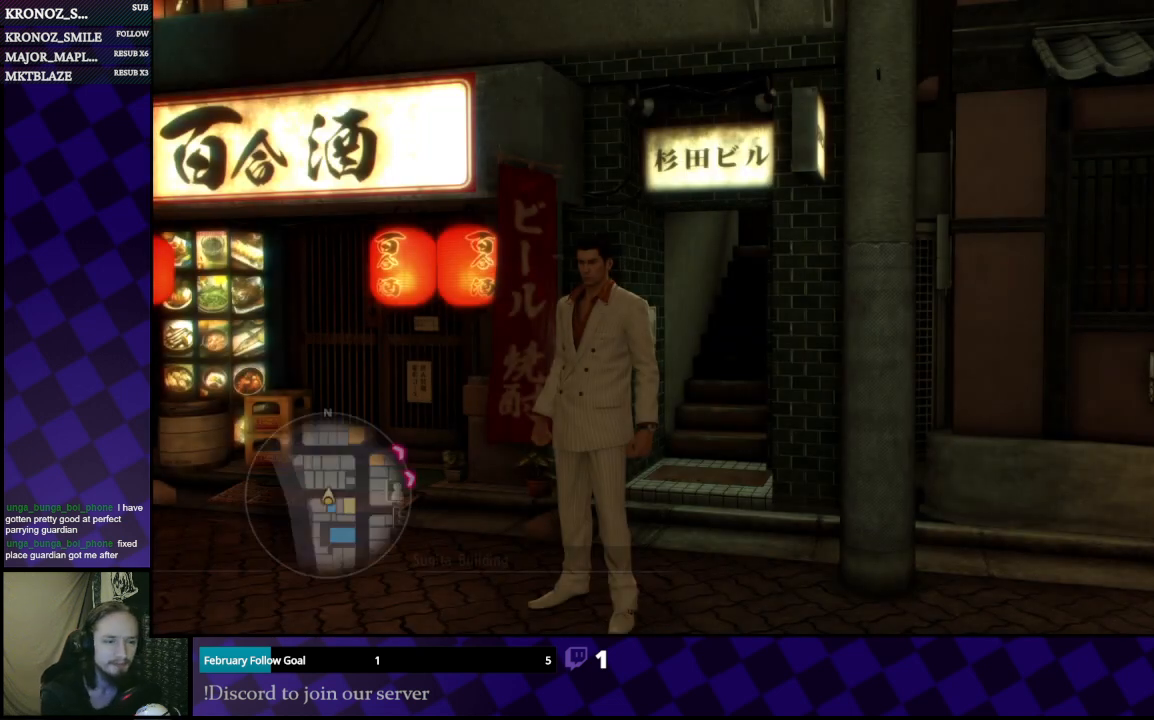
Gameplay with a controller (Xbox layout); each line is a JSON object with the inputs held at the frame after it. "events" lists button and stick changes between this image and that frame as [ms after this image, input, new state], when the widget could be followed in between.
{"buttons": [], "left_stick": "down", "right_stick": "left", "events": [[67, "right_stick", "left"], [100, "left_stick", "down"]]}
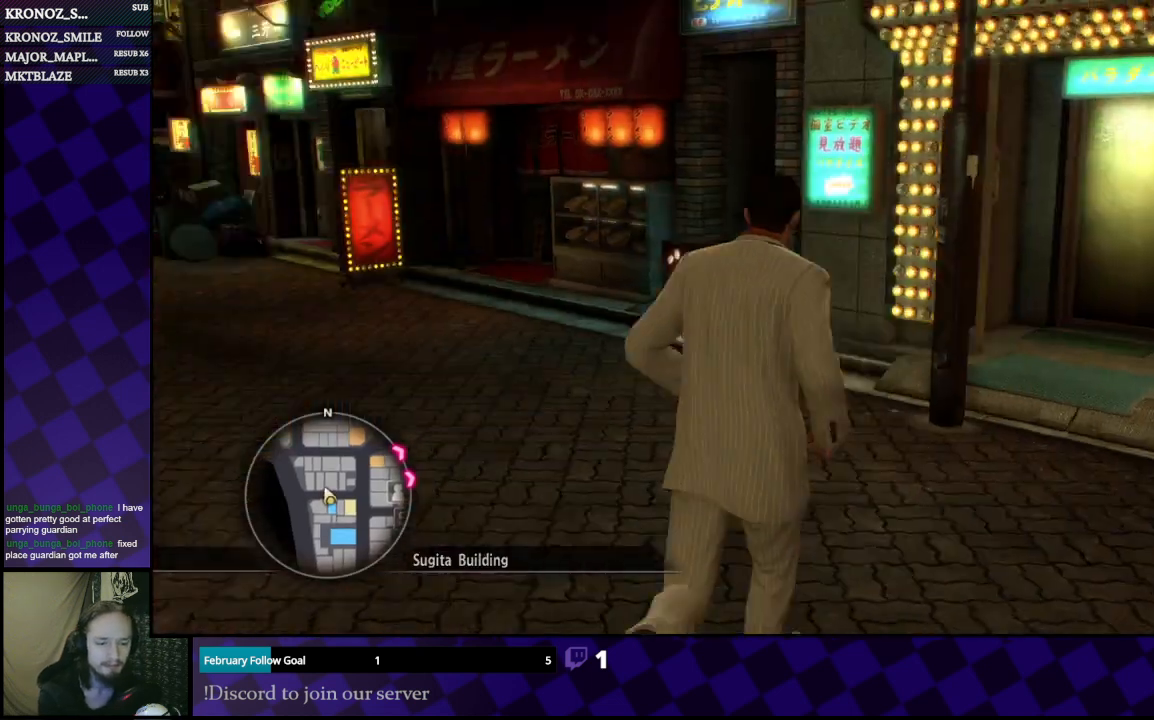
{"buttons": [], "left_stick": "right", "right_stick": "right", "events": [[67, "left_stick", "down-right"], [67, "right_stick", "center"], [167, "right_stick", "right"], [200, "left_stick", "right"]]}
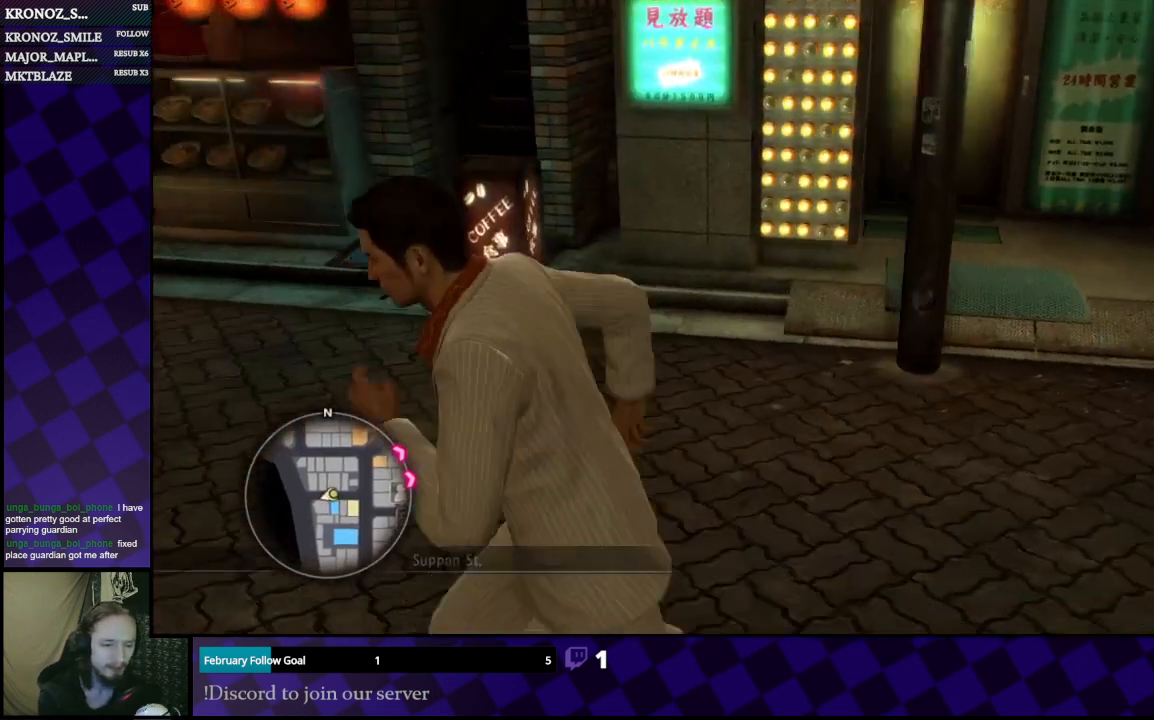
{"buttons": [], "left_stick": "left", "right_stick": "left", "events": [[133, "left_stick", "up"], [233, "left_stick", "up-left"], [267, "right_stick", "center"], [333, "left_stick", "left"], [433, "right_stick", "left"]]}
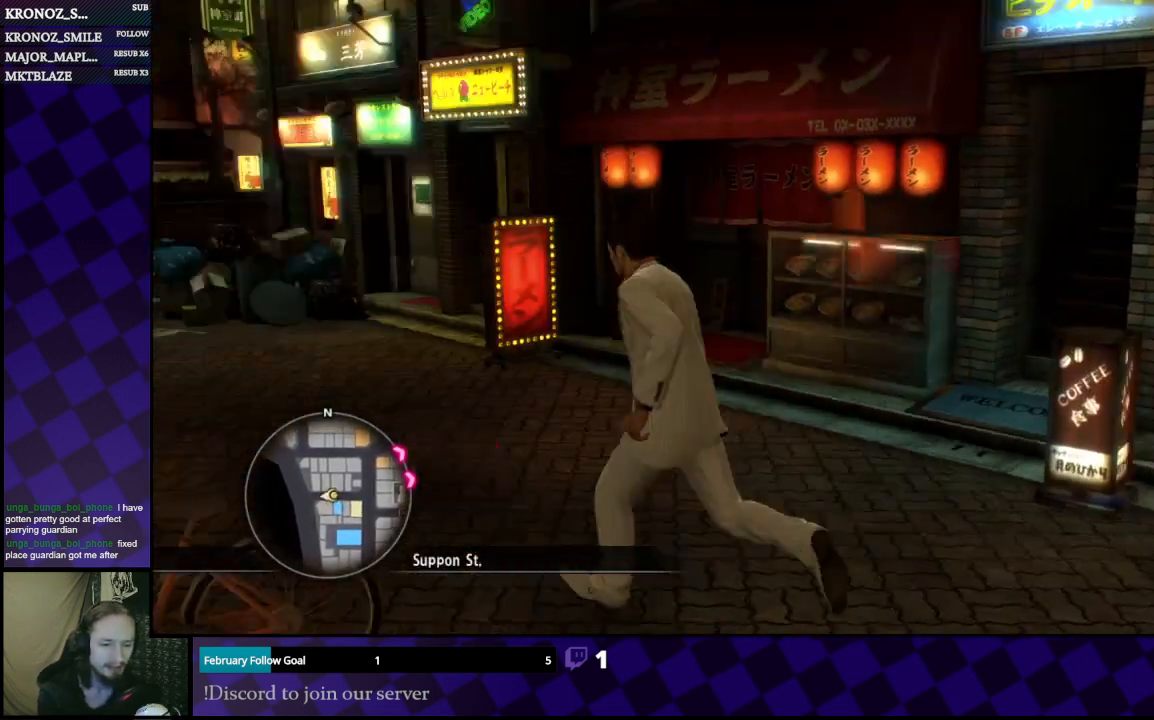
{"buttons": [], "left_stick": "center", "right_stick": "center", "events": [[33, "left_stick", "center"], [400, "right_stick", "center"]]}
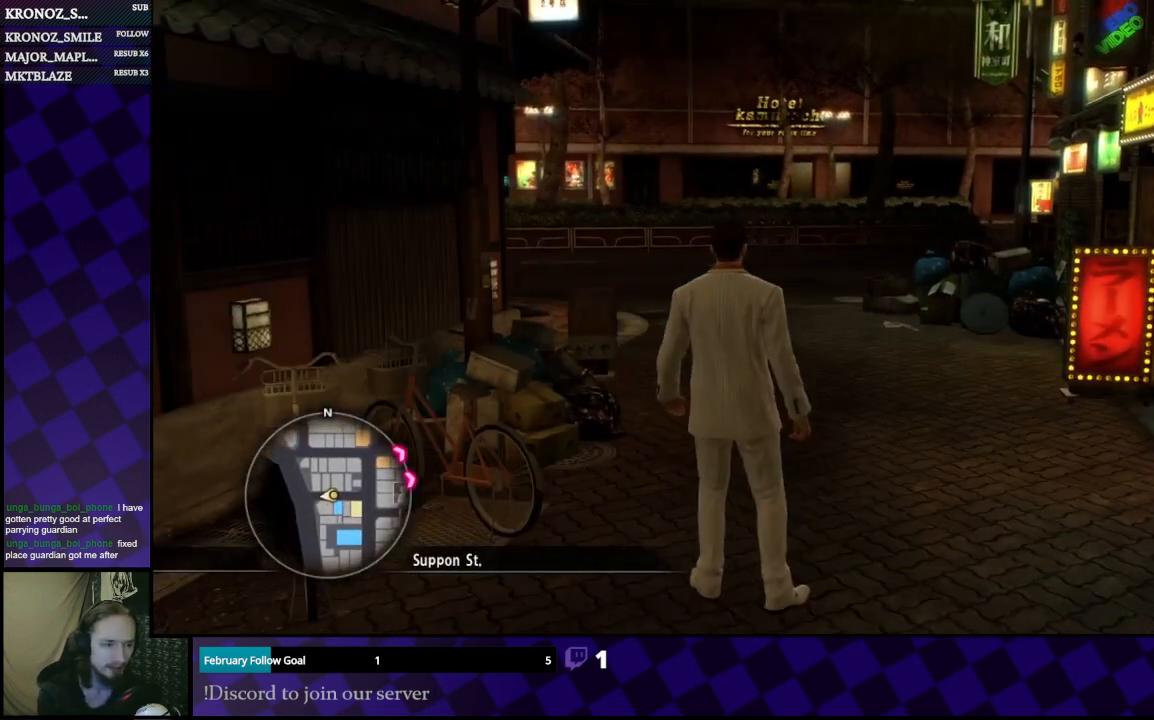
{"buttons": [], "left_stick": "down-left", "right_stick": "left", "events": [[300, "right_stick", "left"], [367, "left_stick", "down-left"]]}
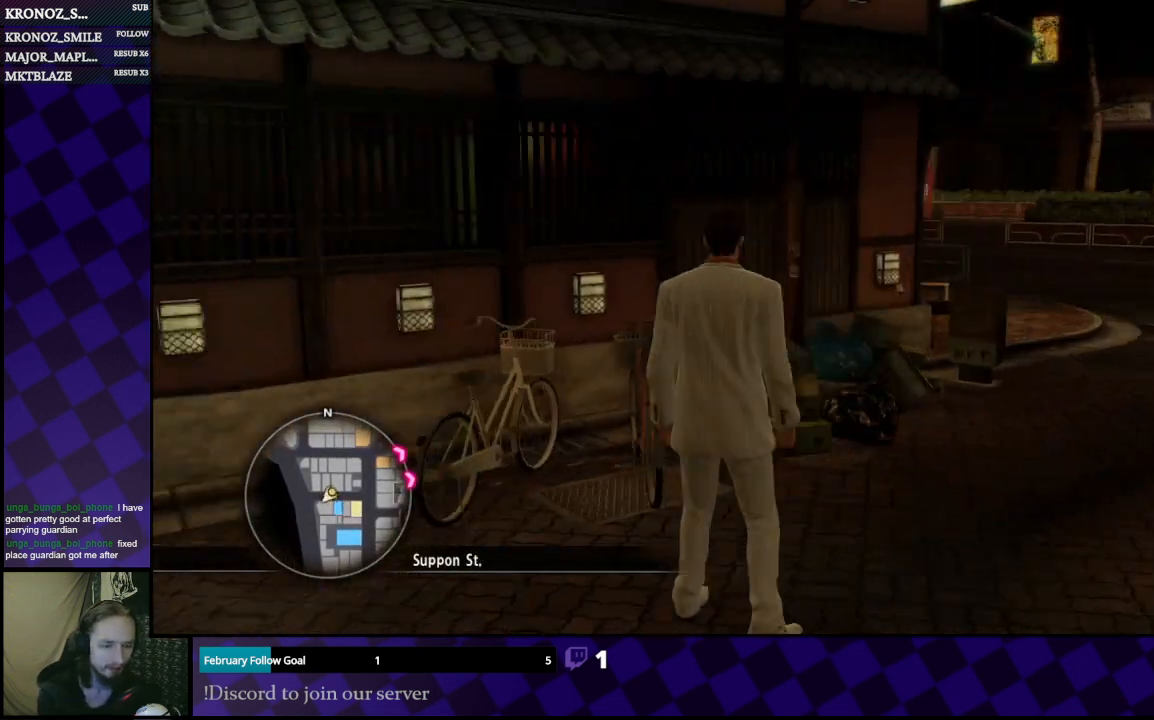
{"buttons": [], "left_stick": "up-left", "right_stick": "left", "events": [[300, "left_stick", "left"], [500, "left_stick", "up-left"]]}
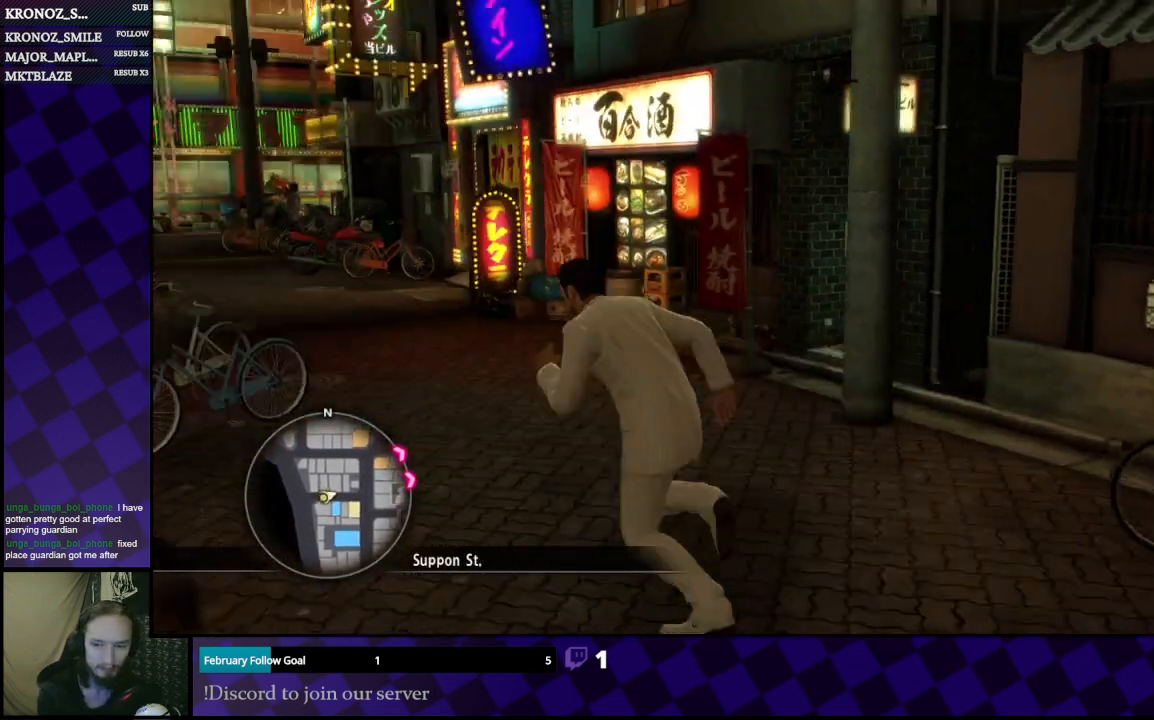
{"buttons": ["A"], "left_stick": "up", "right_stick": "center", "events": [[33, "right_stick", "center"], [367, "A", "down"], [500, "left_stick", "up"]]}
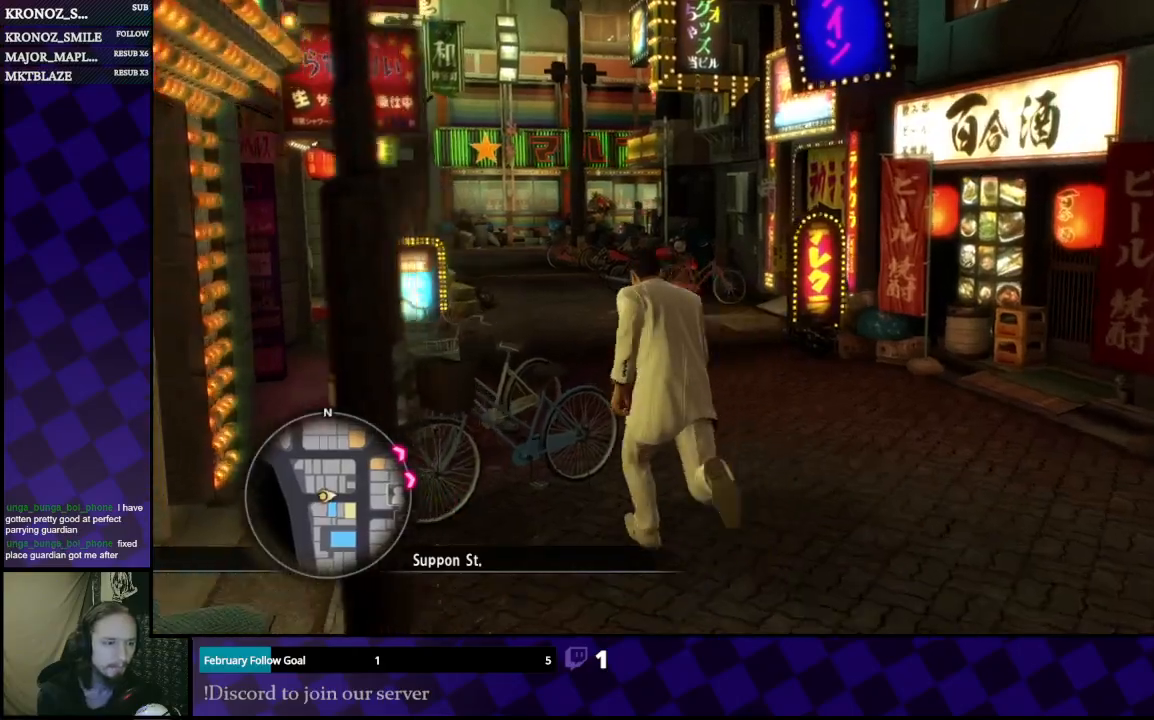
{"buttons": ["A"], "left_stick": "up", "right_stick": "center", "events": []}
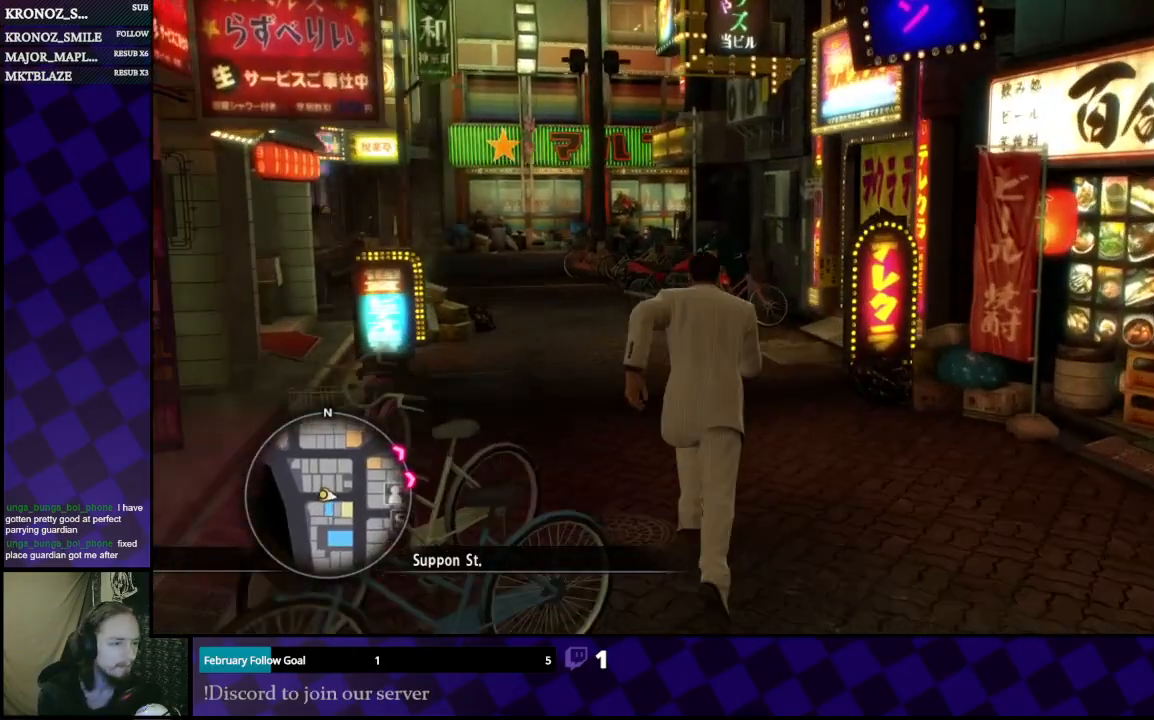
{"buttons": ["A"], "left_stick": "up", "right_stick": "center", "events": [[100, "left_stick", "up-left"], [367, "left_stick", "up"]]}
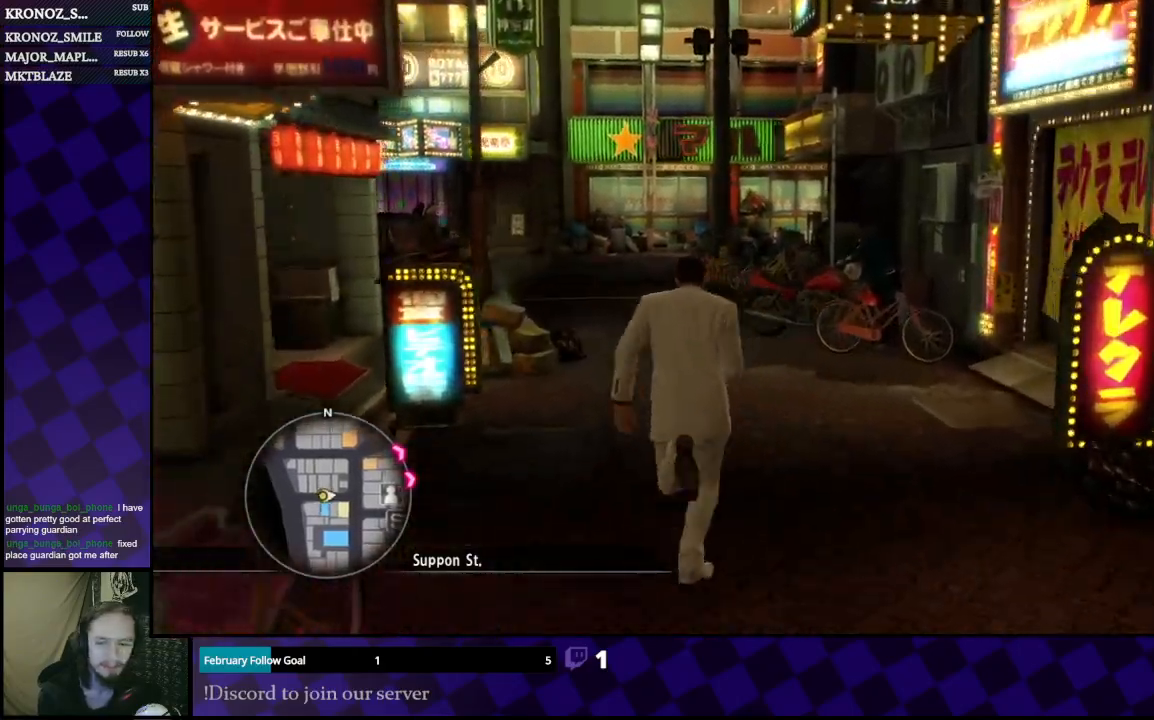
{"buttons": ["A"], "left_stick": "up", "right_stick": "center", "events": []}
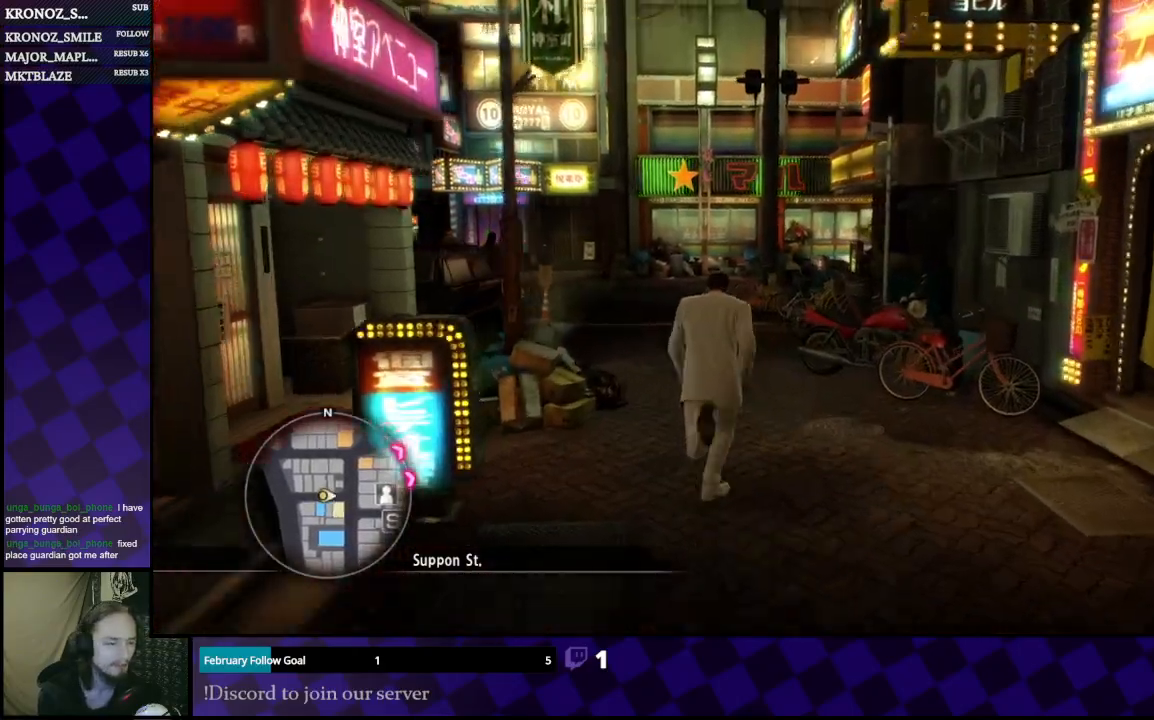
{"buttons": ["A"], "left_stick": "up", "right_stick": "center", "events": []}
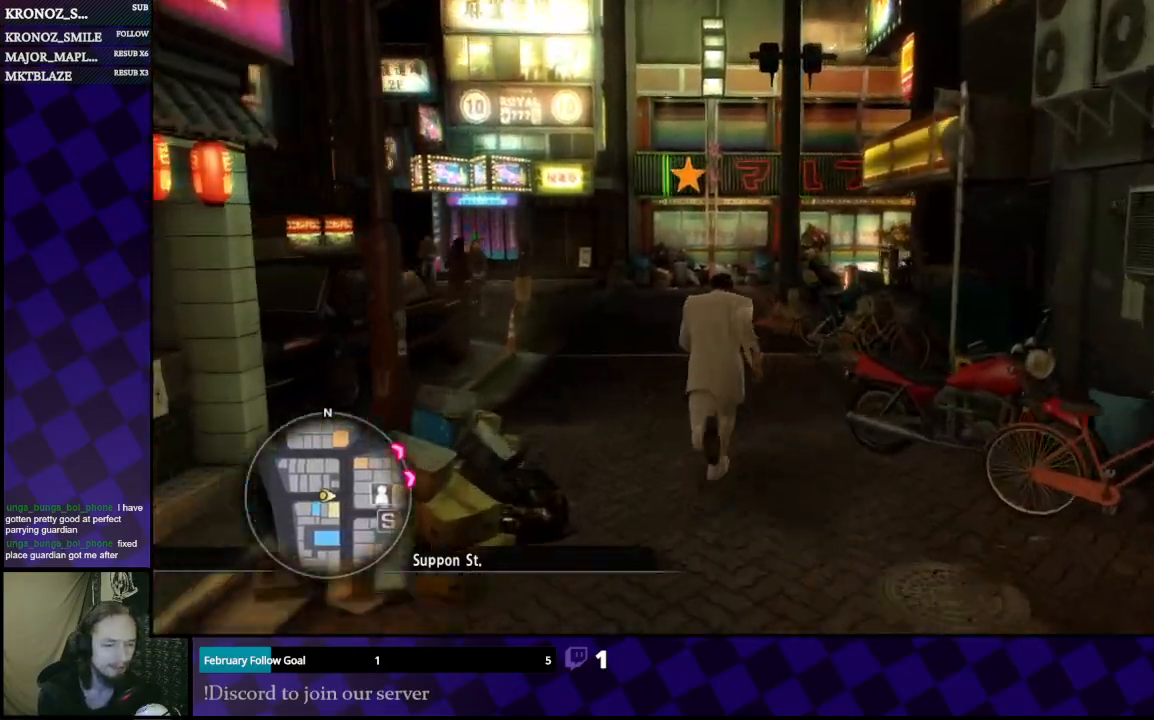
{"buttons": ["A"], "left_stick": "up-left", "right_stick": "center", "events": [[100, "left_stick", "up-left"]]}
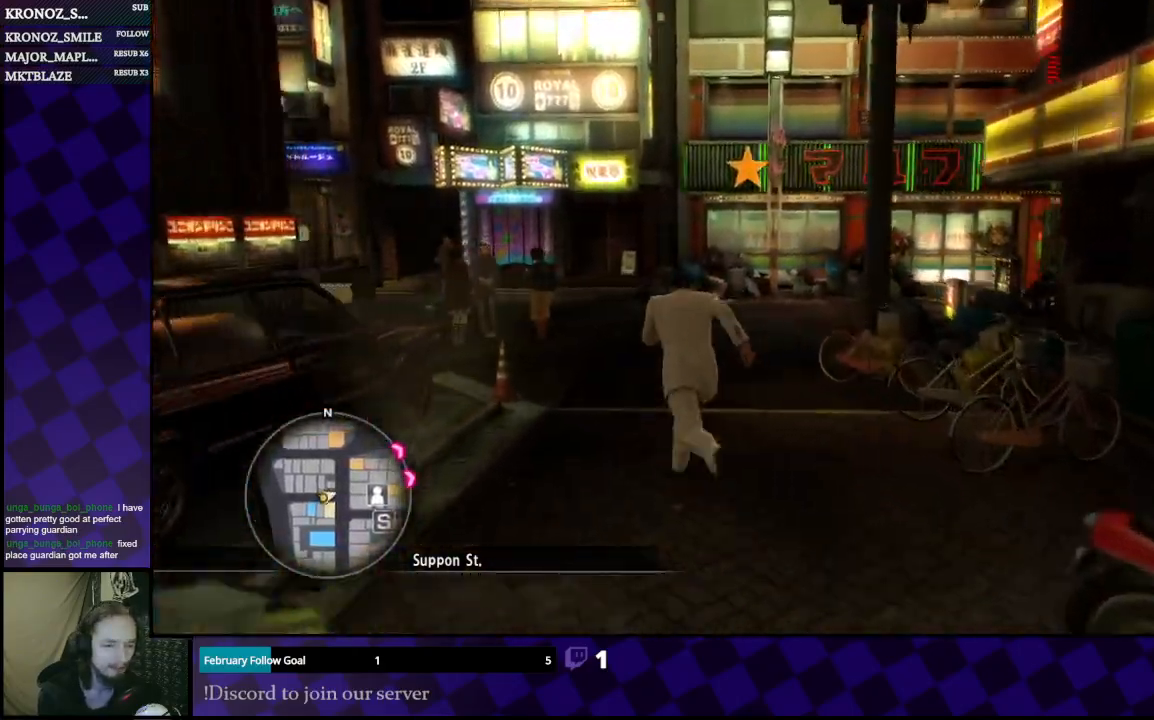
{"buttons": ["A"], "left_stick": "up", "right_stick": "center", "events": [[200, "left_stick", "up"]]}
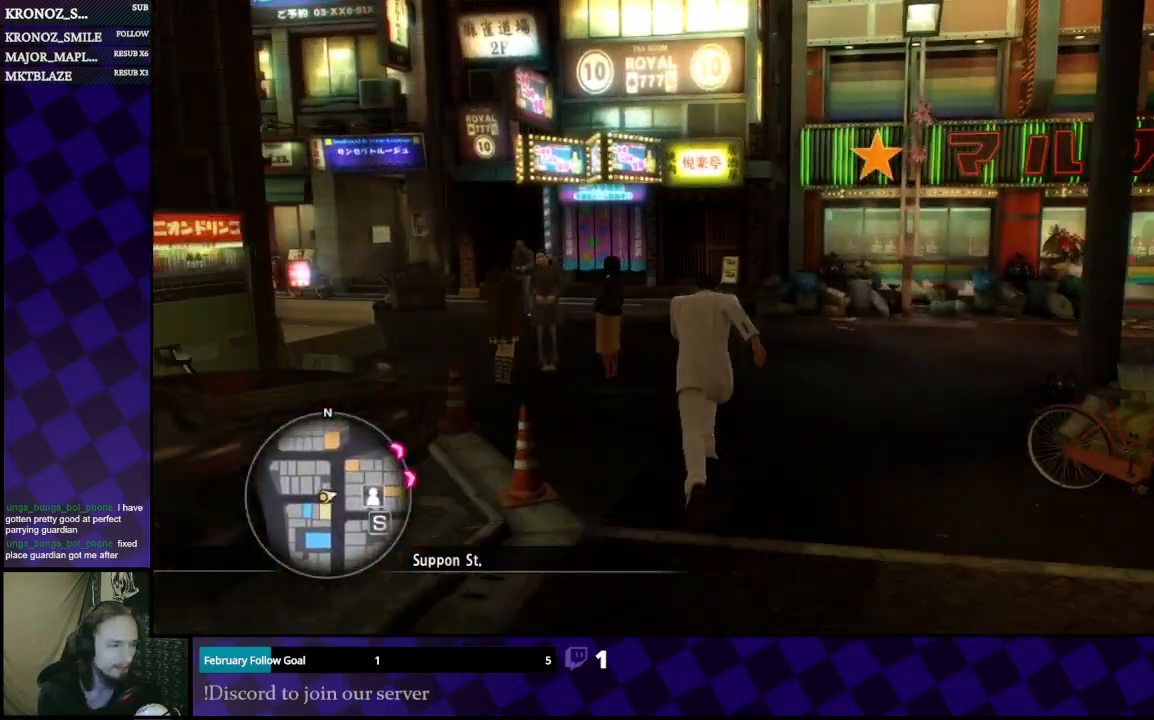
{"buttons": ["A"], "left_stick": "up-right", "right_stick": "center", "events": [[167, "left_stick", "up-right"]]}
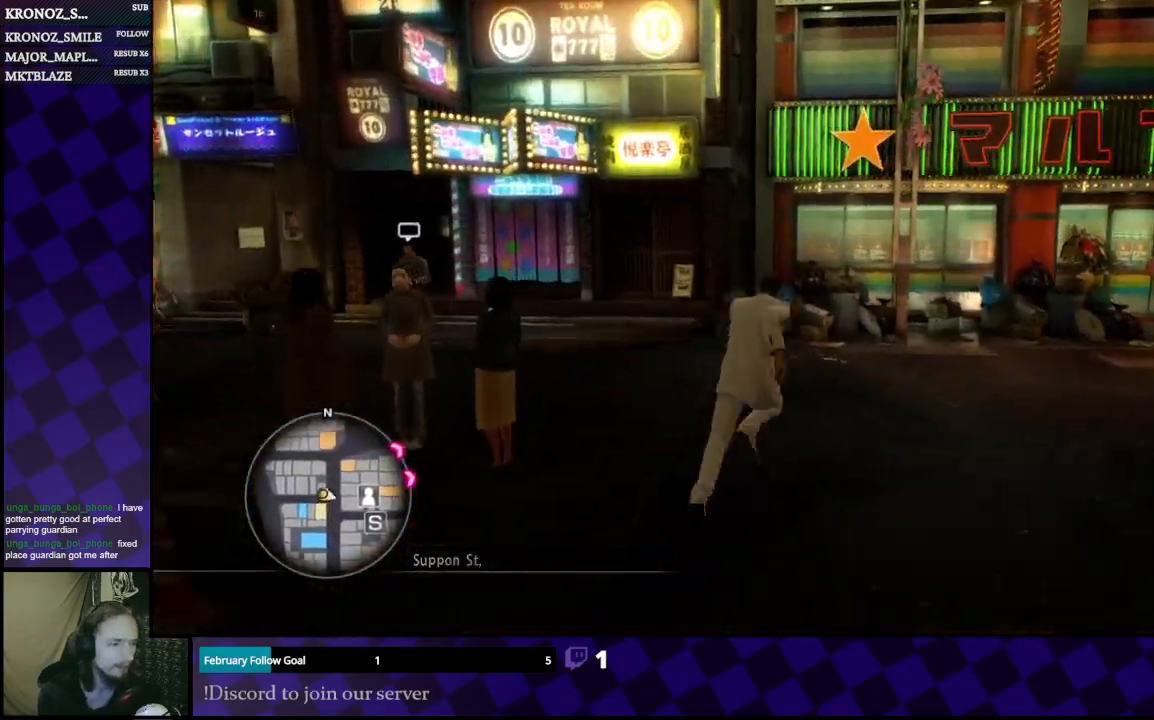
{"buttons": ["A"], "left_stick": "up-right", "right_stick": "center", "events": []}
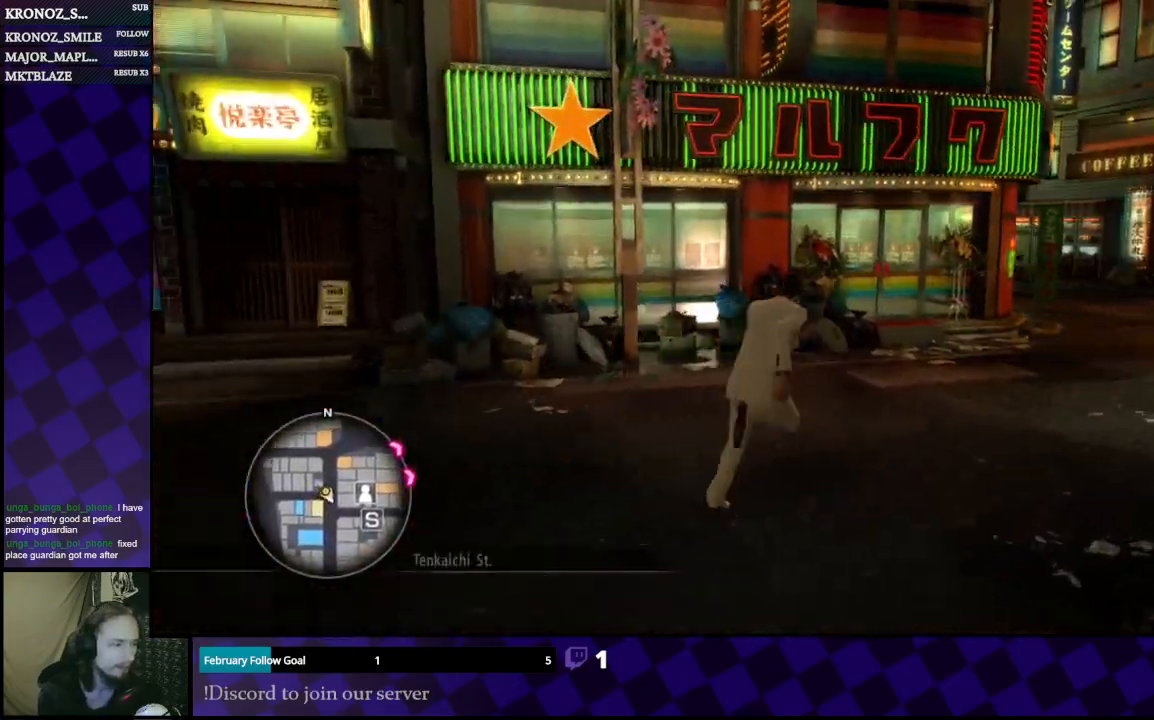
{"buttons": ["A"], "left_stick": "up-right", "right_stick": "center", "events": []}
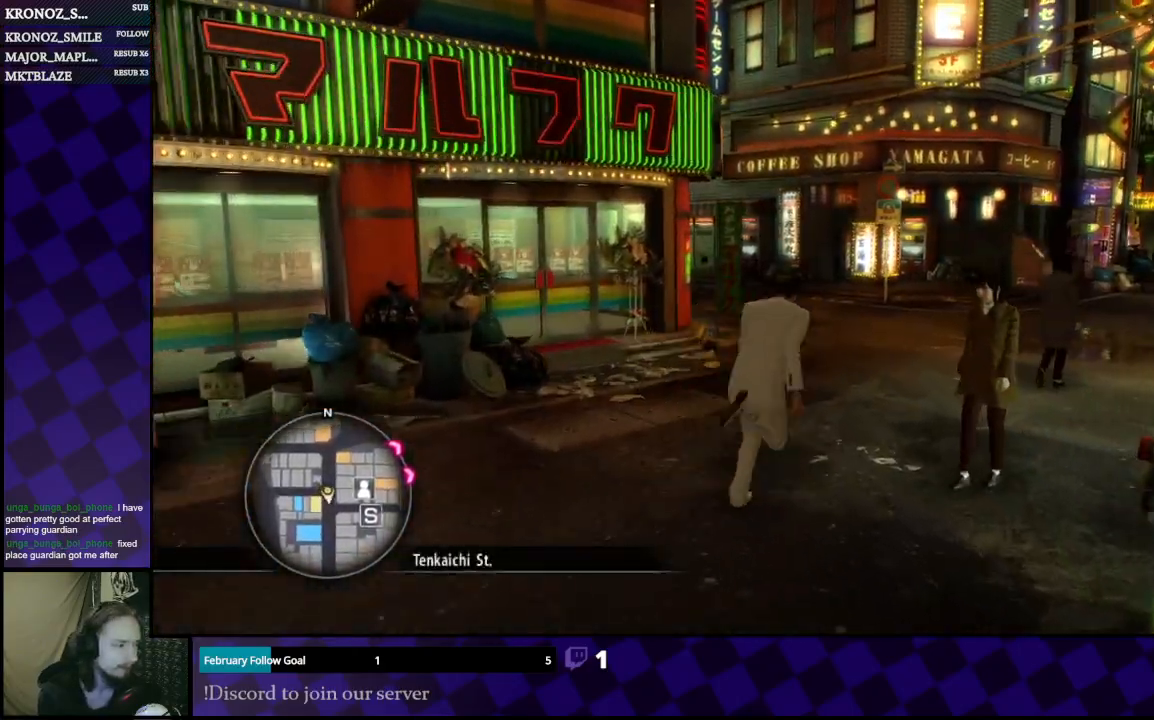
{"buttons": ["A"], "left_stick": "up", "right_stick": "center", "events": [[33, "left_stick", "up"]]}
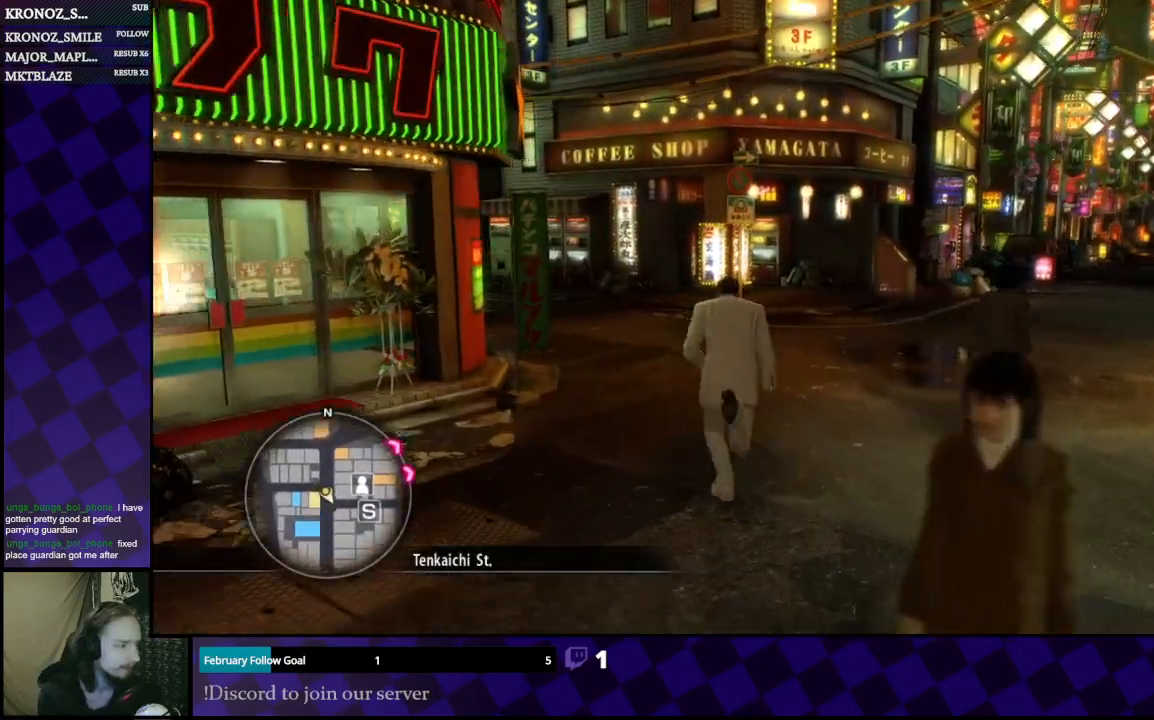
{"buttons": ["A"], "left_stick": "up", "right_stick": "center", "events": []}
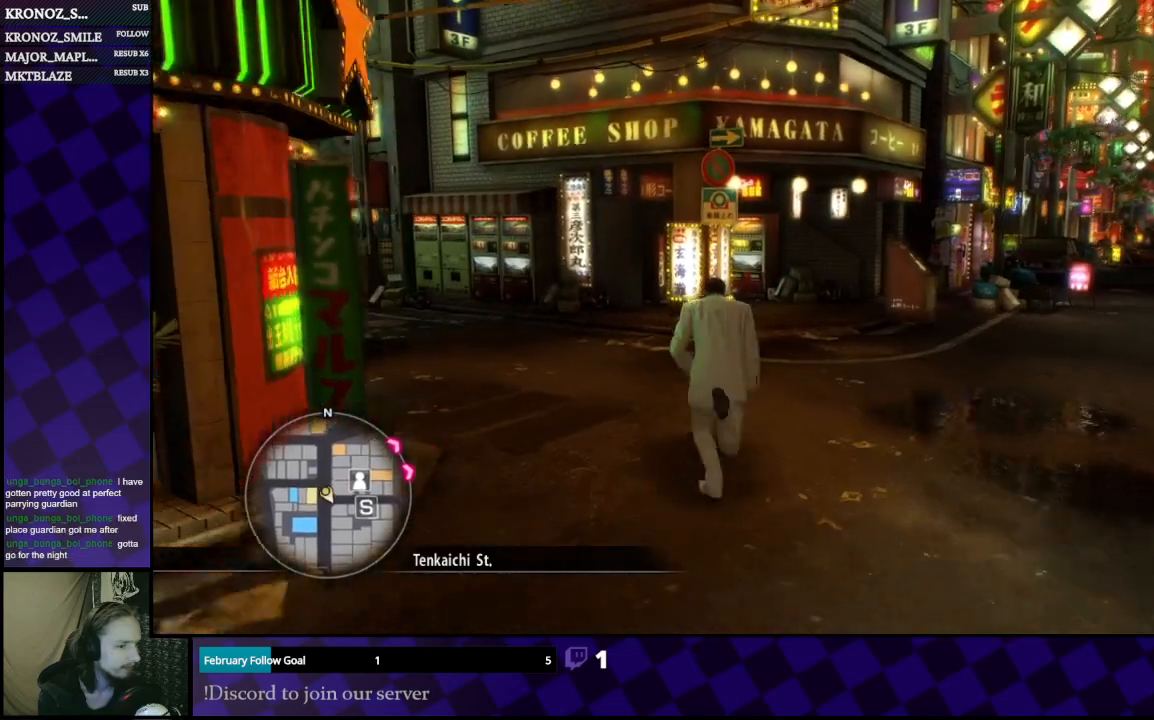
{"buttons": ["A"], "left_stick": "up-left", "right_stick": "center", "events": [[167, "left_stick", "up-left"]]}
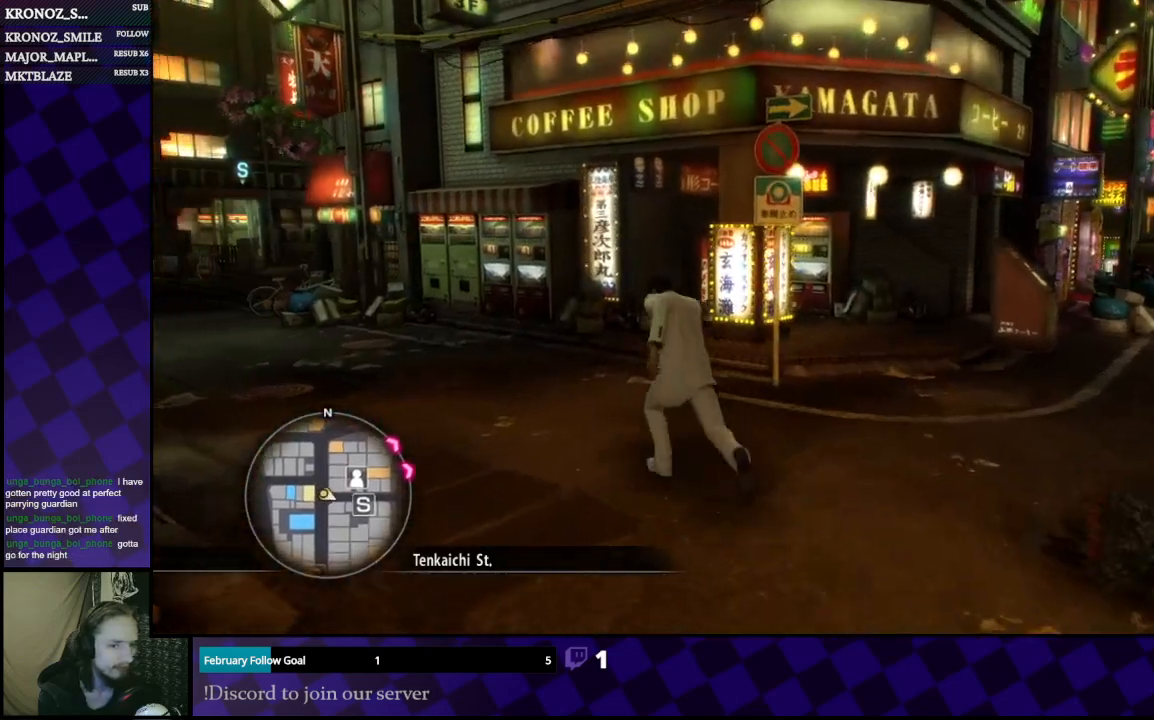
{"buttons": ["A"], "left_stick": "up-left", "right_stick": "center", "events": []}
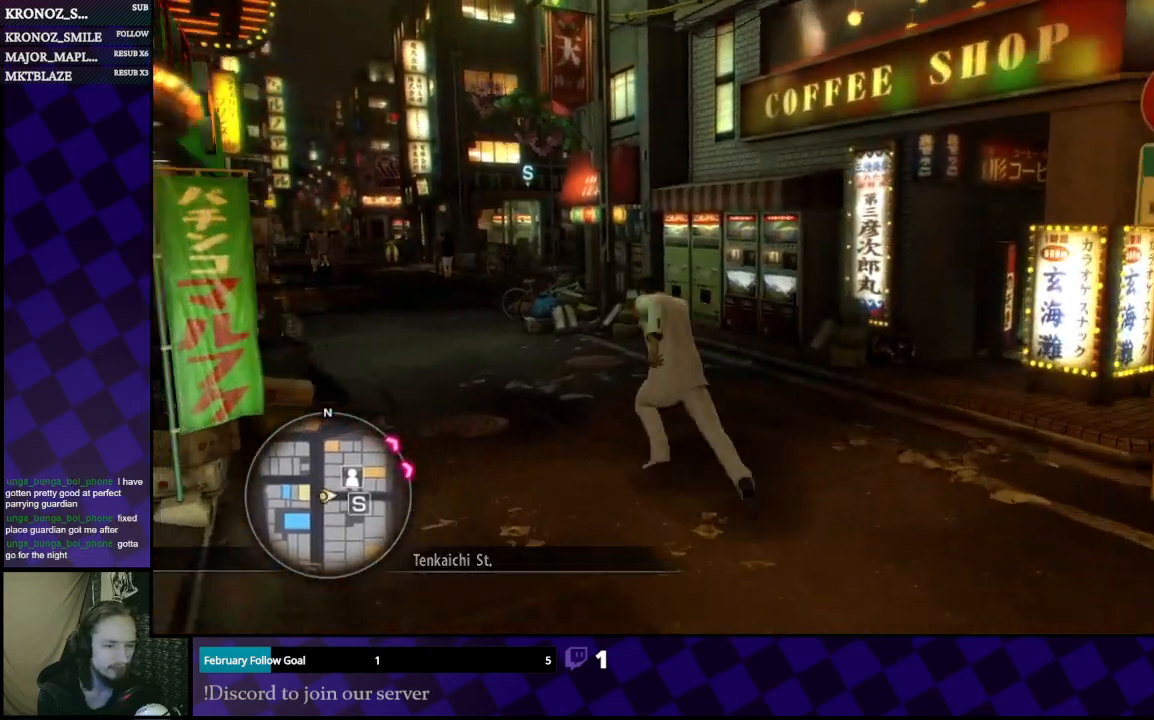
{"buttons": ["A"], "left_stick": "up-left", "right_stick": "center", "events": [[133, "left_stick", "up"], [400, "left_stick", "up-left"]]}
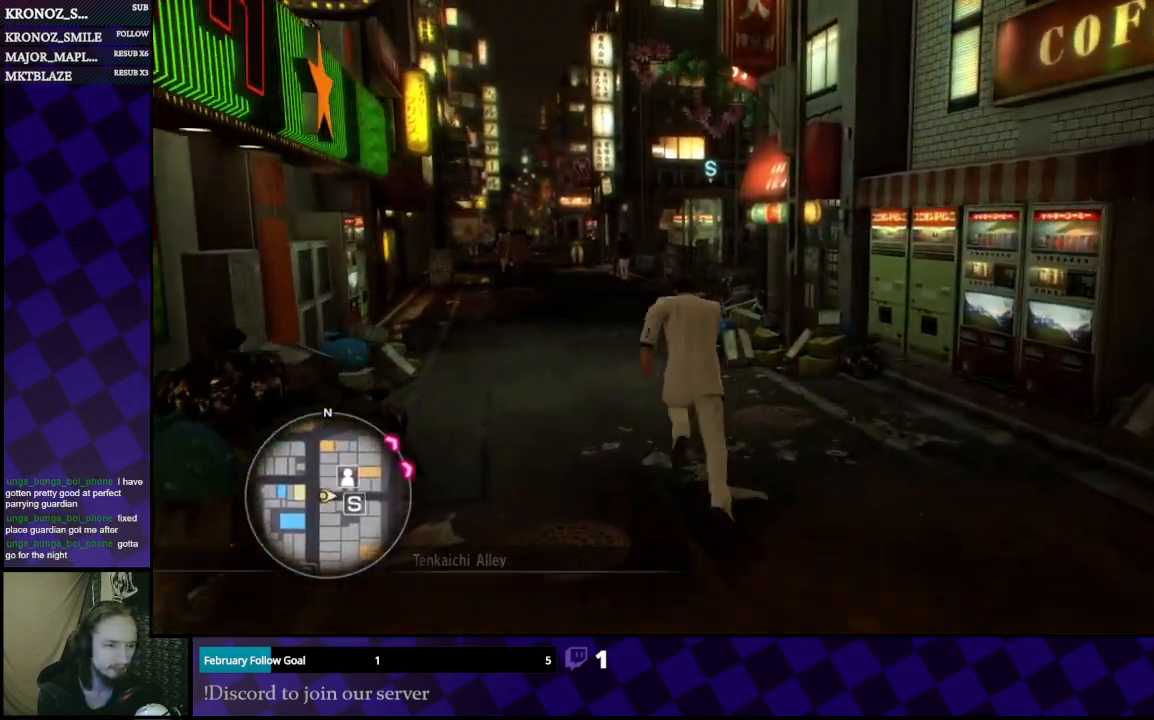
{"buttons": ["A"], "left_stick": "up", "right_stick": "center", "events": [[367, "left_stick", "up"]]}
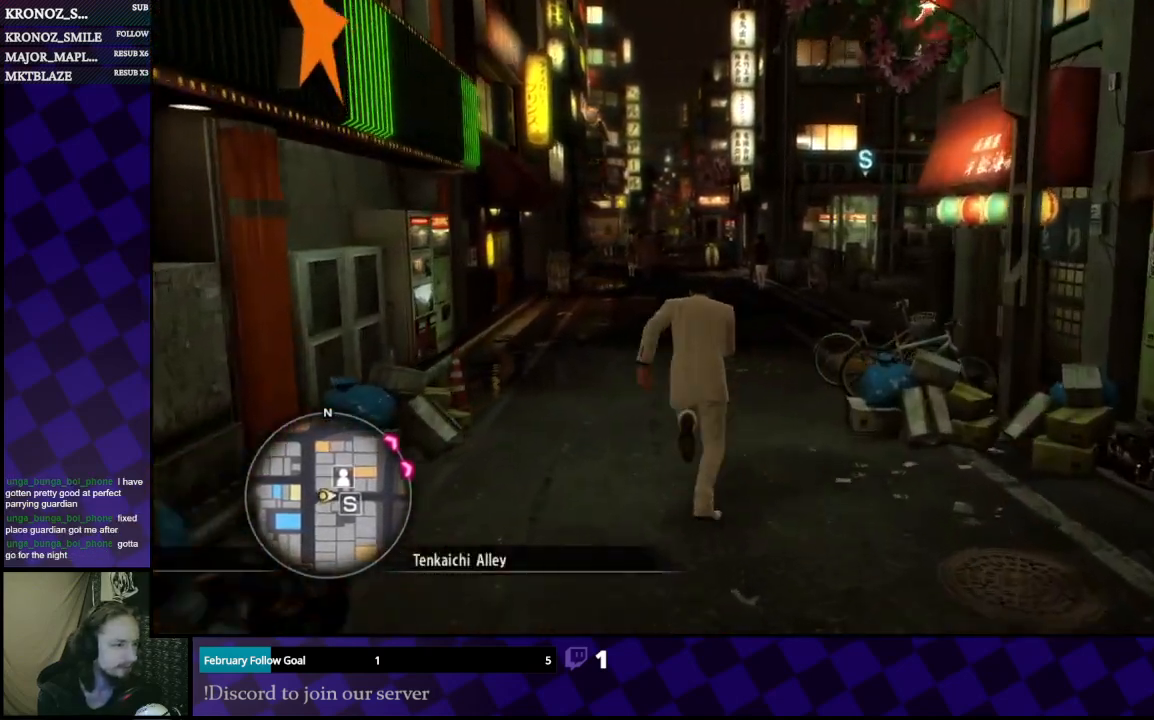
{"buttons": ["A"], "left_stick": "up", "right_stick": "center", "events": []}
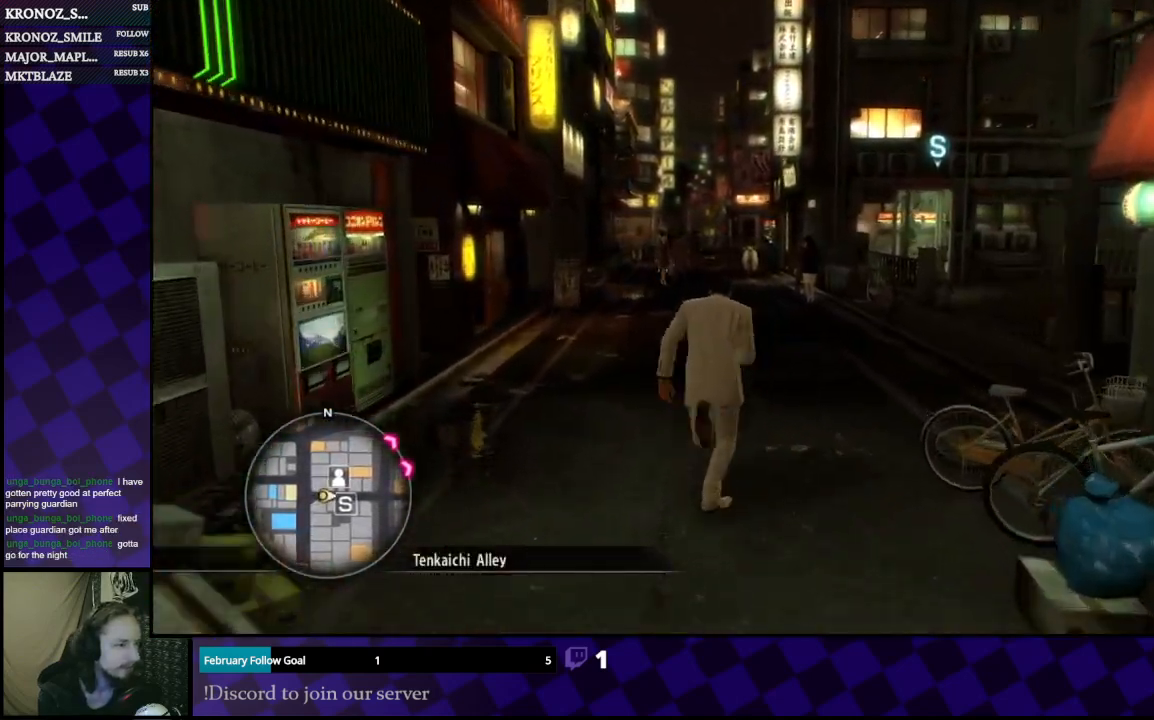
{"buttons": ["A"], "left_stick": "up", "right_stick": "center", "events": []}
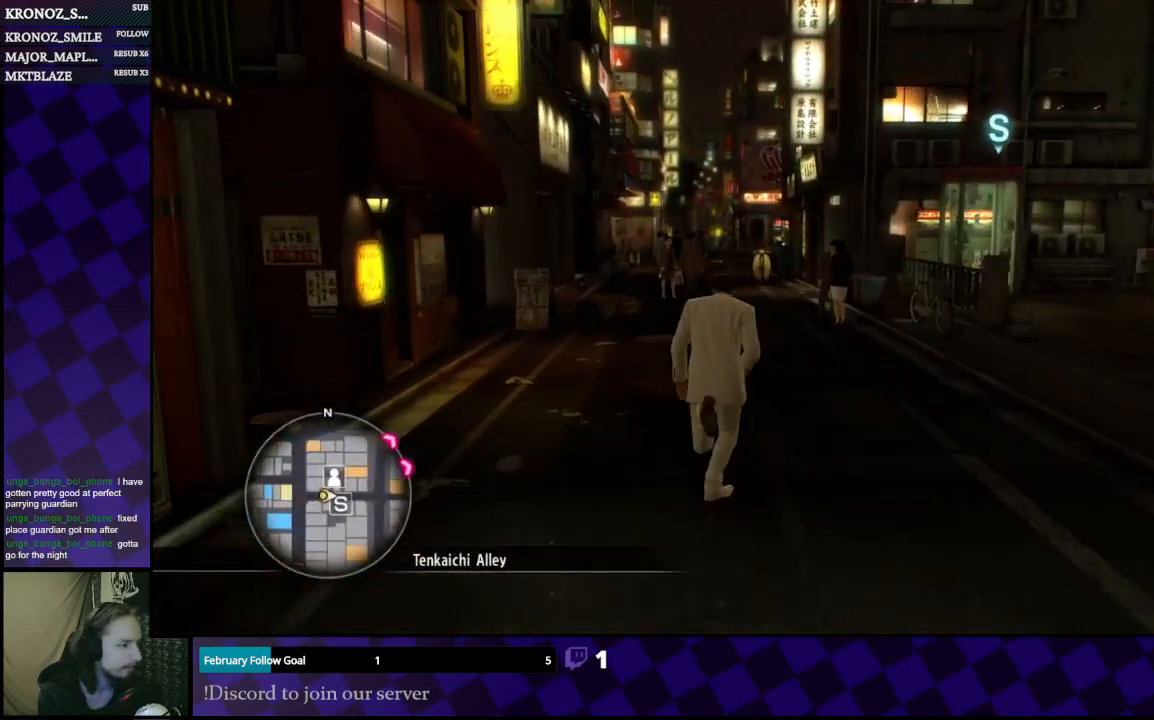
{"buttons": ["A"], "left_stick": "up-left", "right_stick": "center", "events": [[433, "left_stick", "up-left"]]}